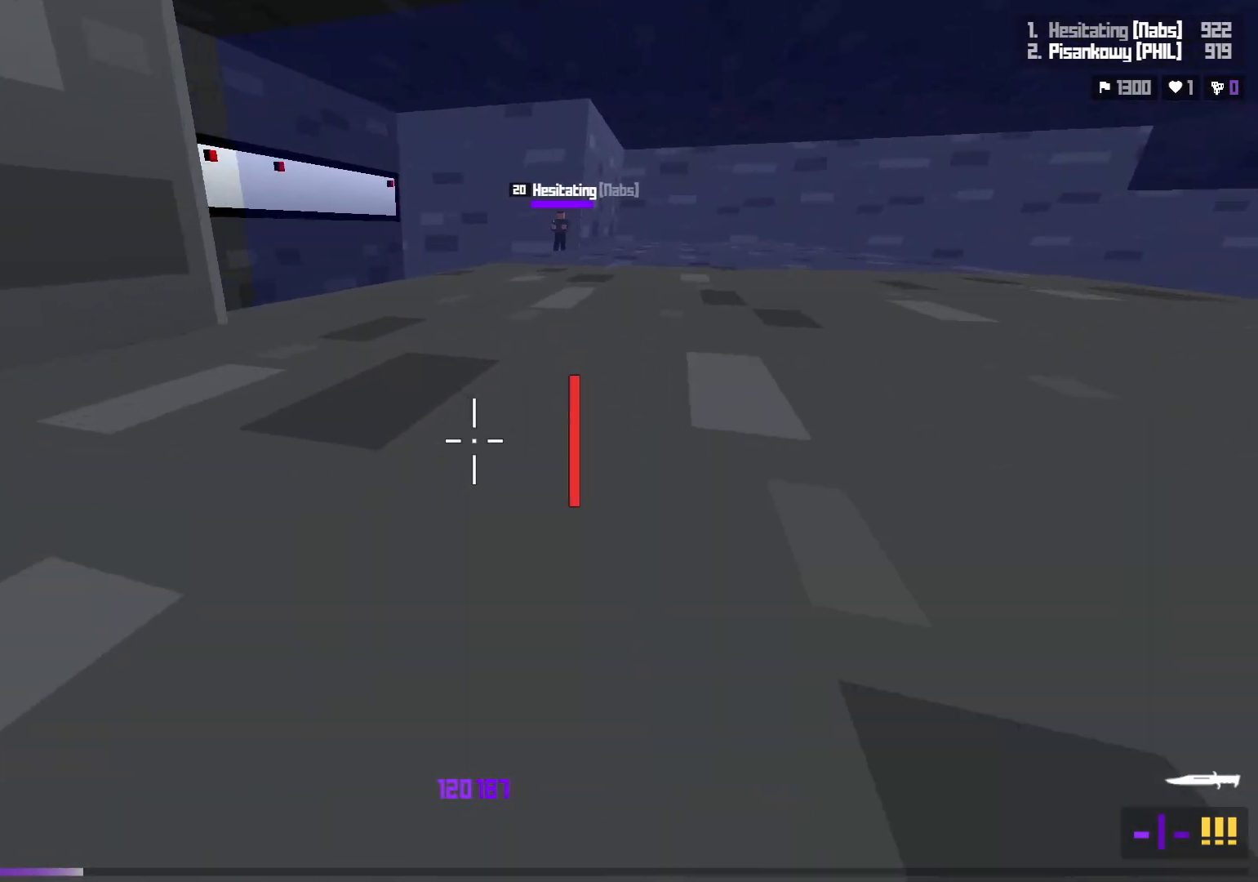
Gameplay with keyboard; each line is a JSON object with the keys held at the frame after it. "events" lists presses ("down") and releases ("up") of "a", "ctrl", "d", "e", "f", "q", "r", "s", "shift", "space", "tab" and "w" between this image and that frame as [ms after this image, input, new state], when the widget could be followed in between. No other keys are recorded. Mouse input is not recorded.
{"keys": ["d", "shift", "w"], "events": [[67, "shift", "up"], [200, "space", "up"], [250, "d", "down"], [450, "shift", "down"]]}
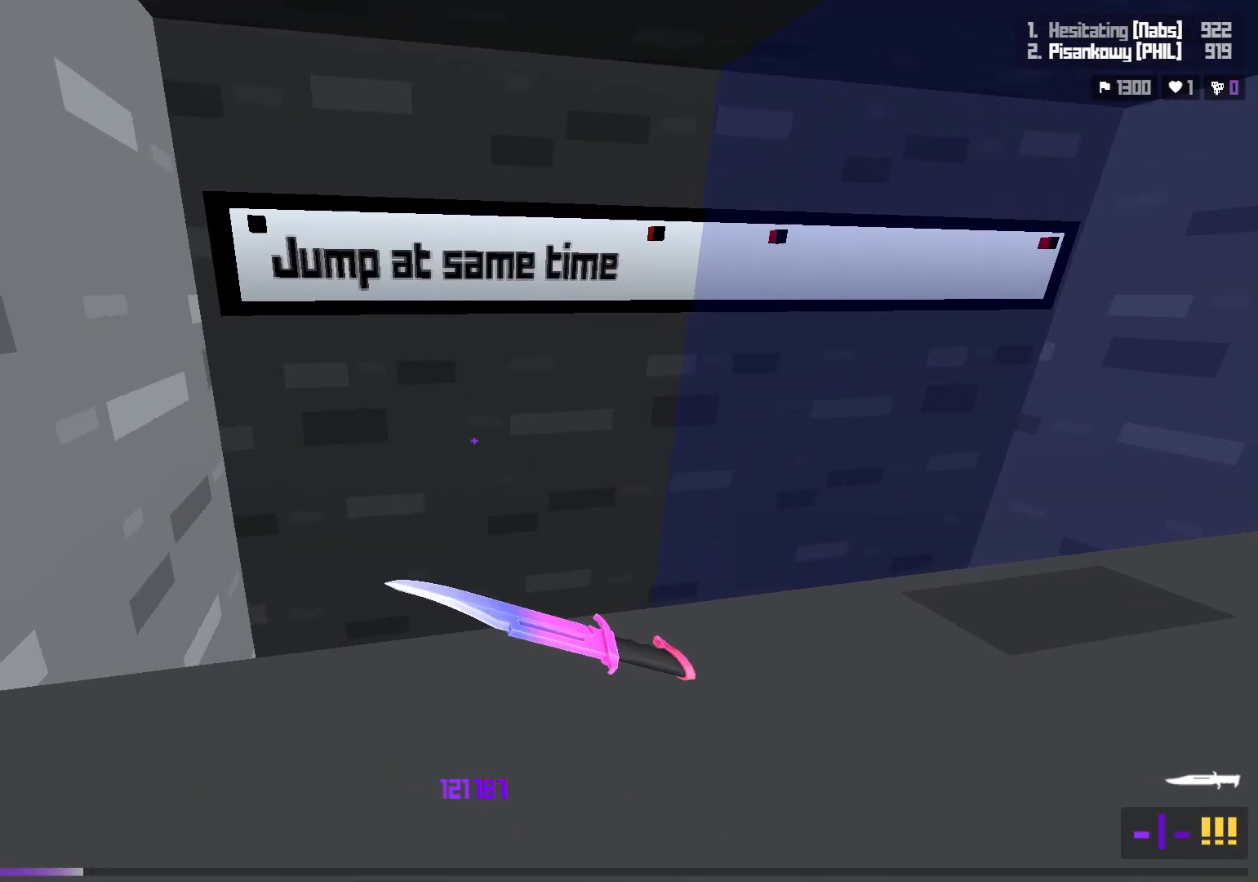
{"keys": ["w"], "events": [[17, "d", "up"], [67, "shift", "up"], [150, "space", "down"], [250, "space", "up"]]}
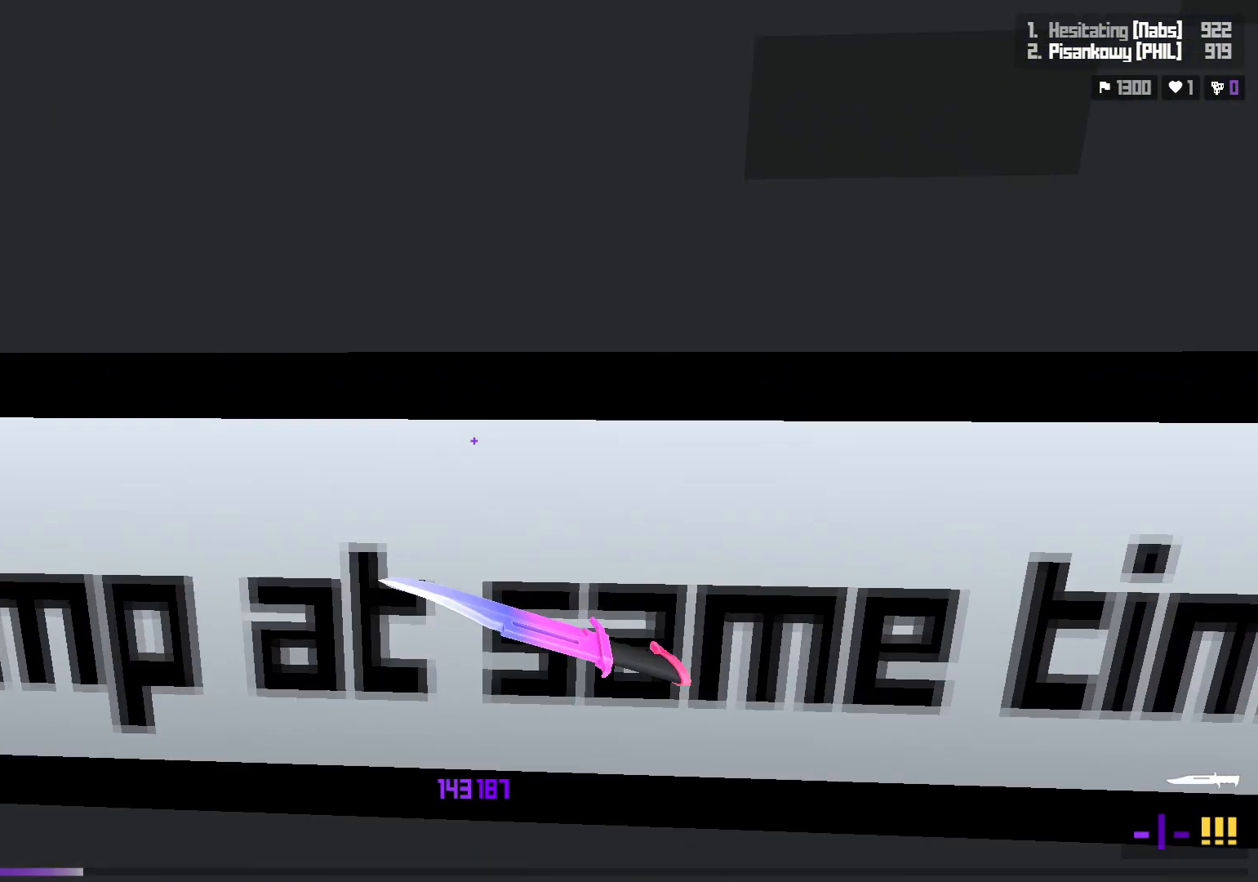
{"keys": ["w"]}
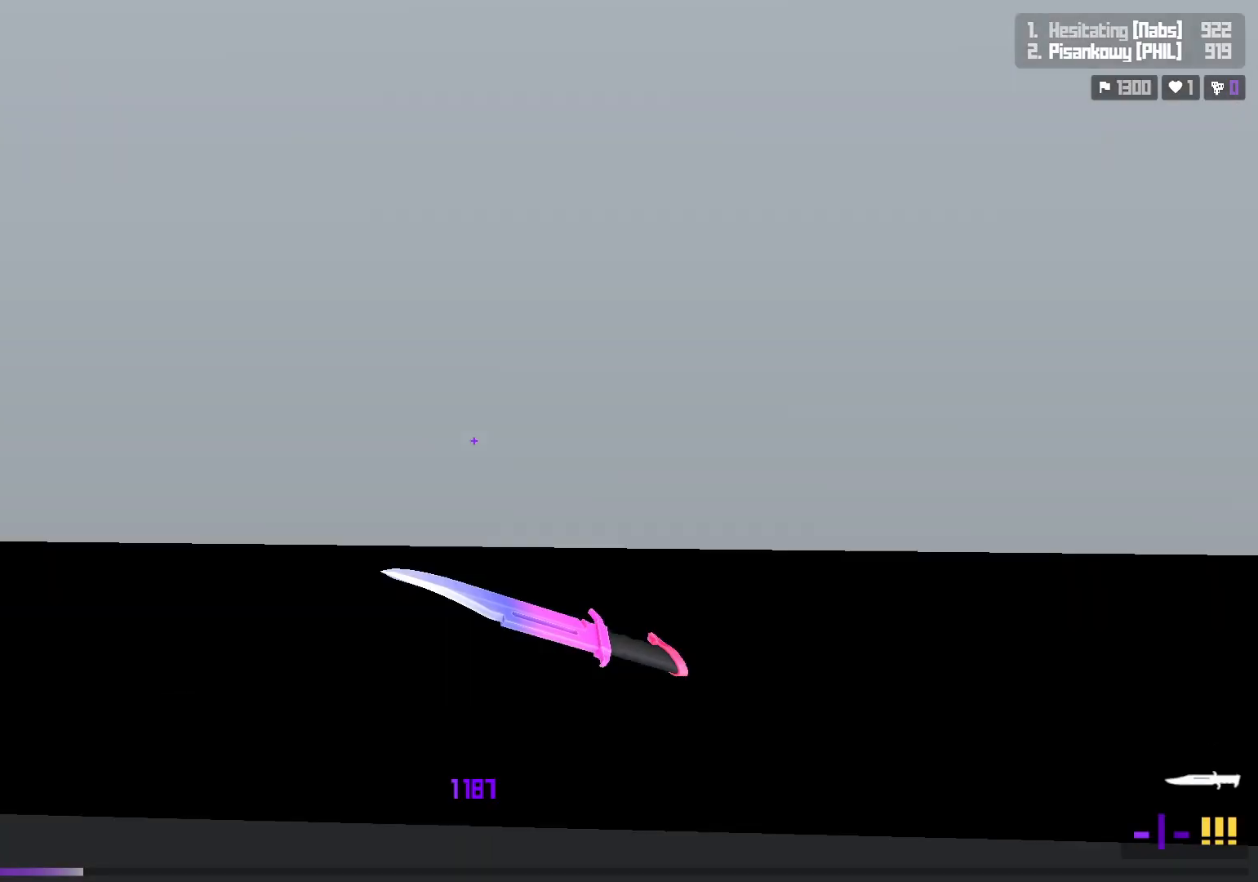
{"keys": [], "events": [[33, "w", "up"]]}
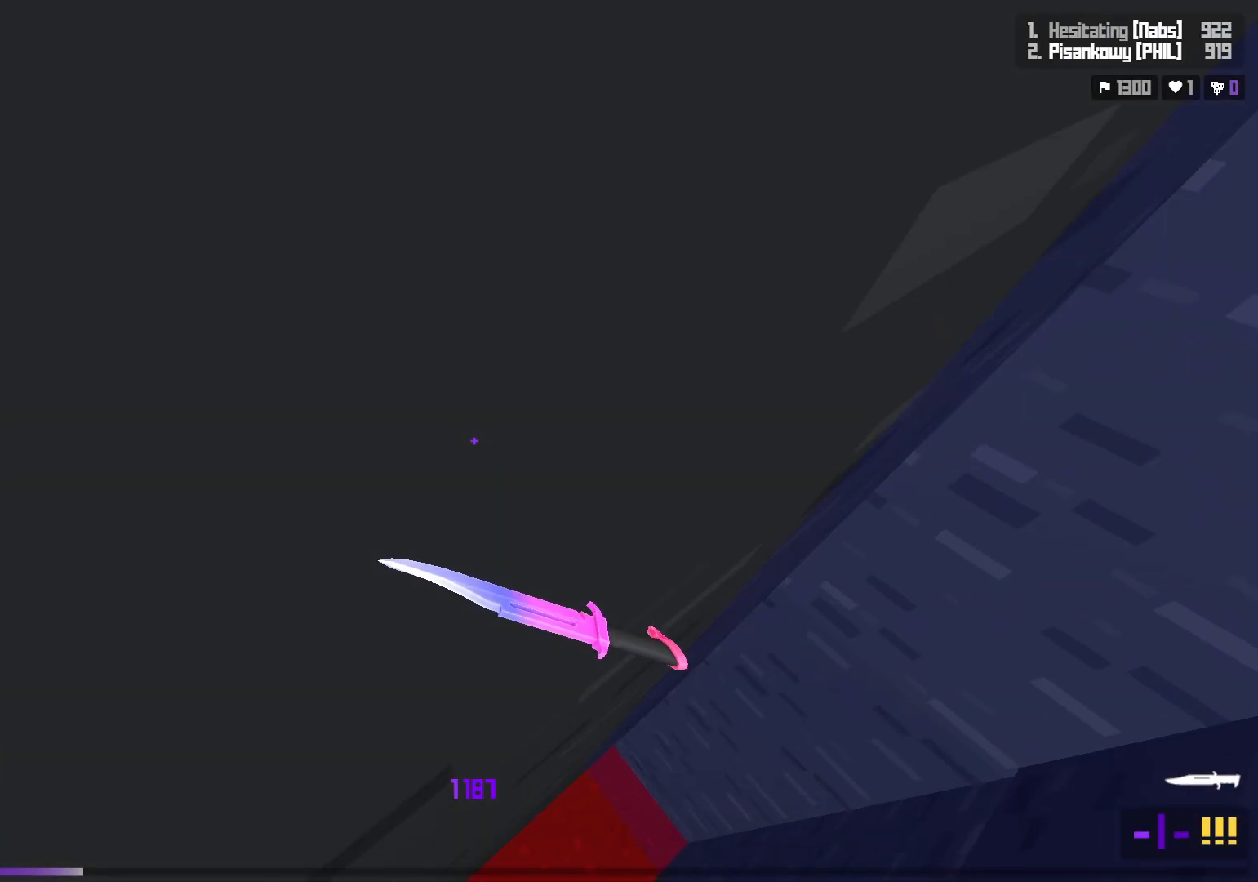
{"keys": [], "events": []}
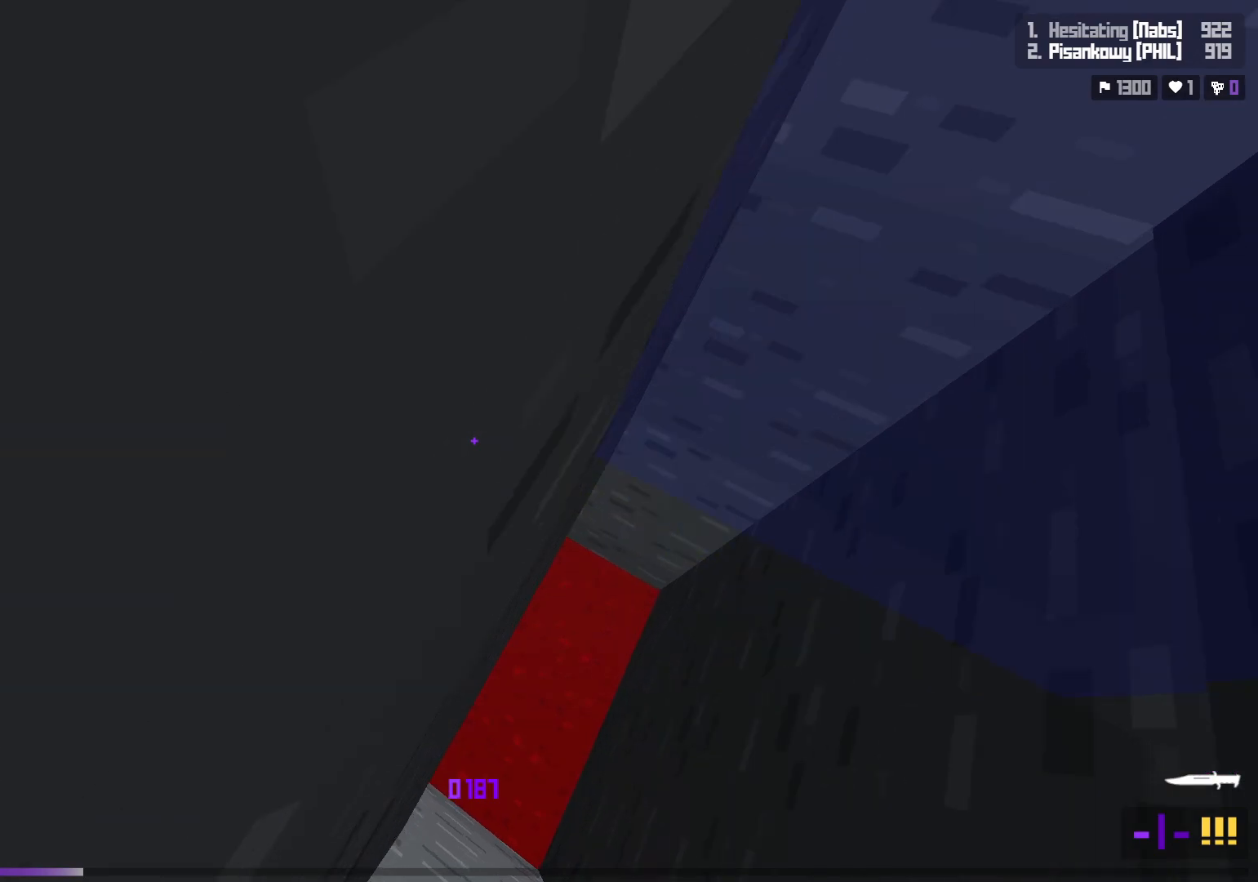
{"keys": [], "events": []}
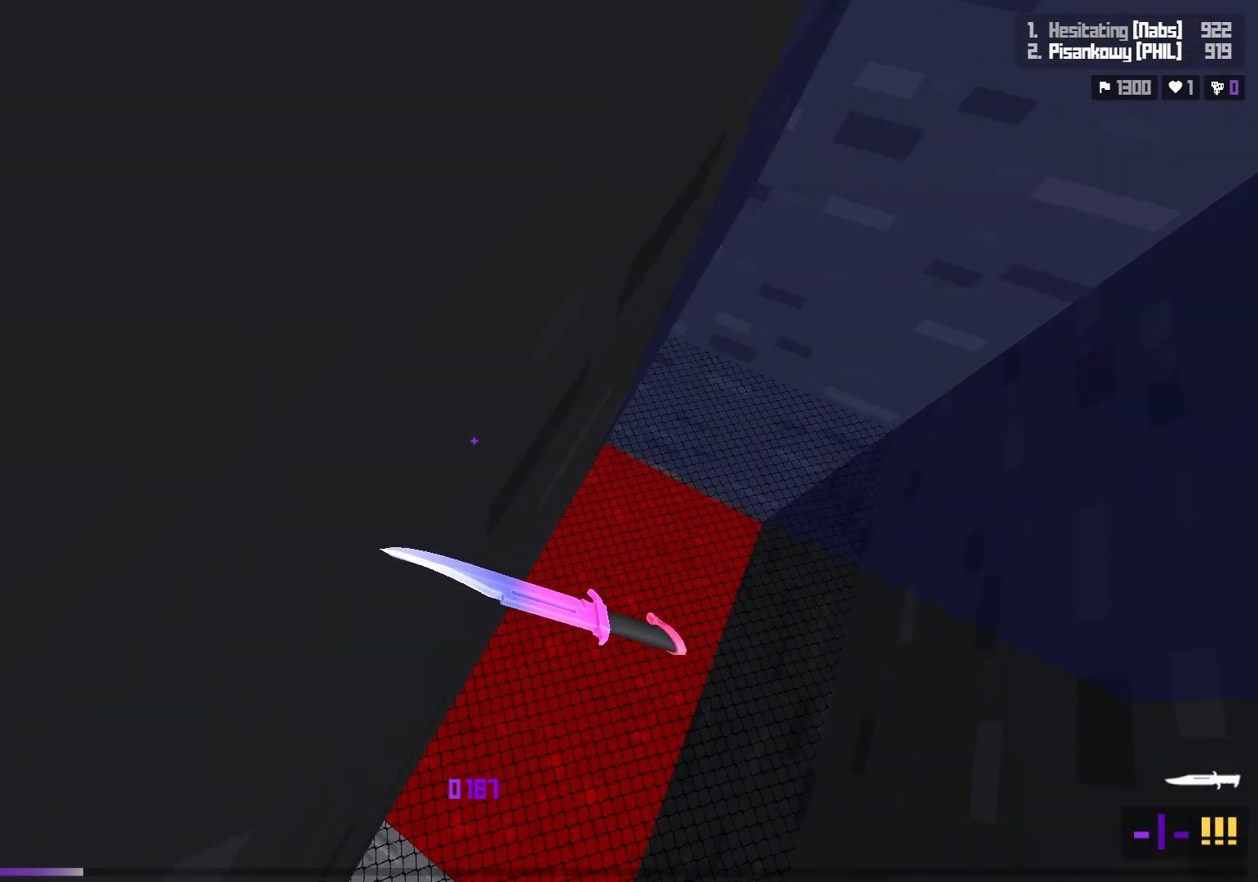
{"keys": ["a", "w"], "events": [[133, "w", "down"], [150, "a", "down"]]}
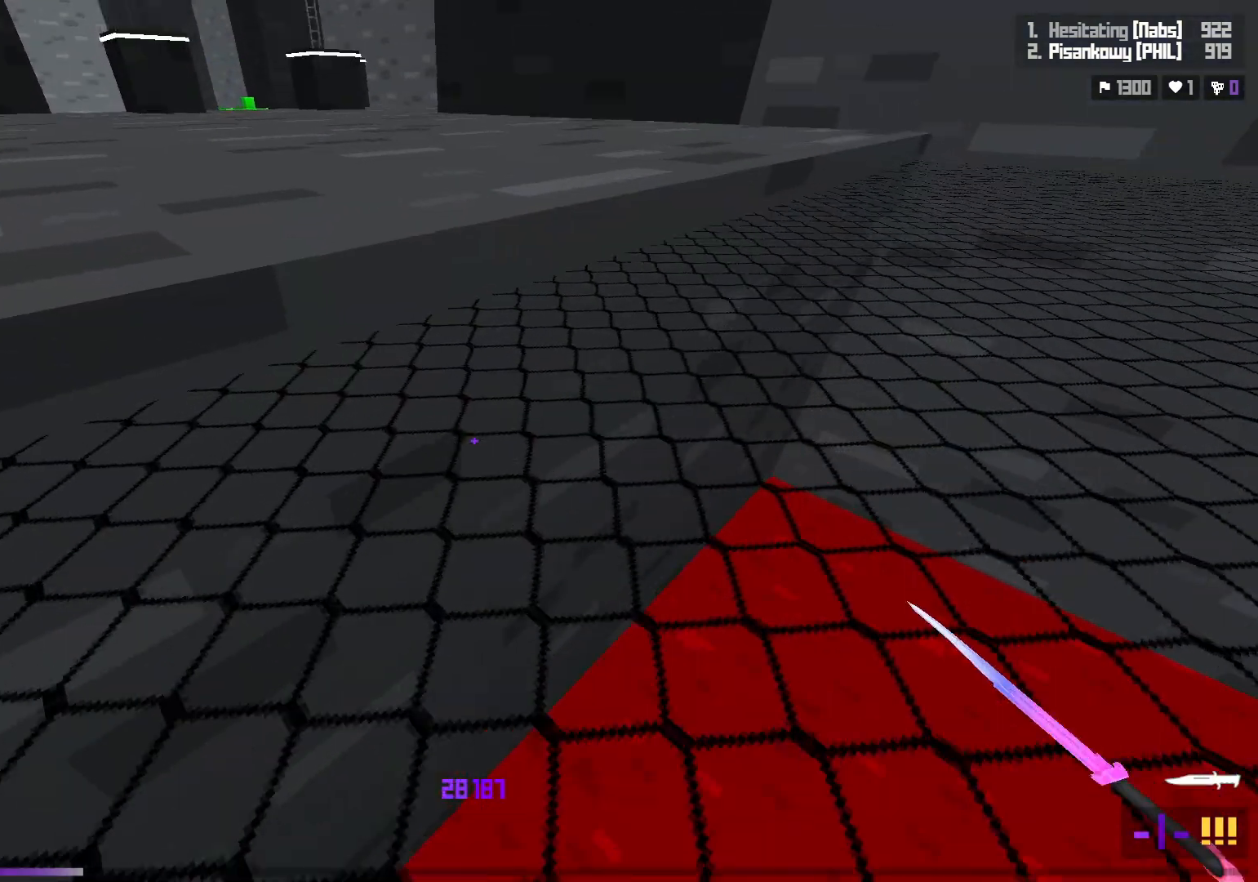
{"keys": ["a", "w"], "events": [[83, "space", "down"], [267, "space", "up"]]}
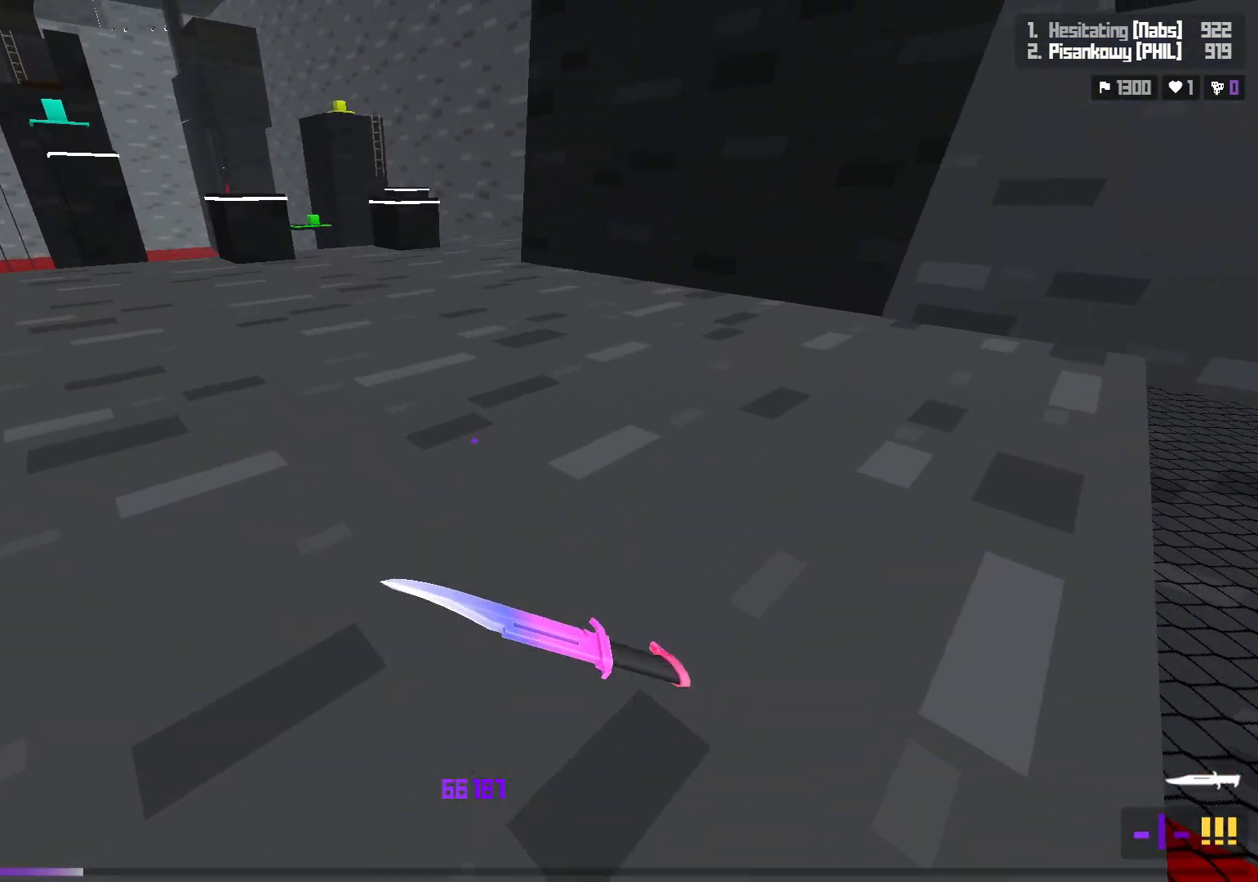
{"keys": ["space", "w"], "events": [[317, "shift", "down"], [433, "a", "up"], [433, "shift", "up"], [483, "space", "down"]]}
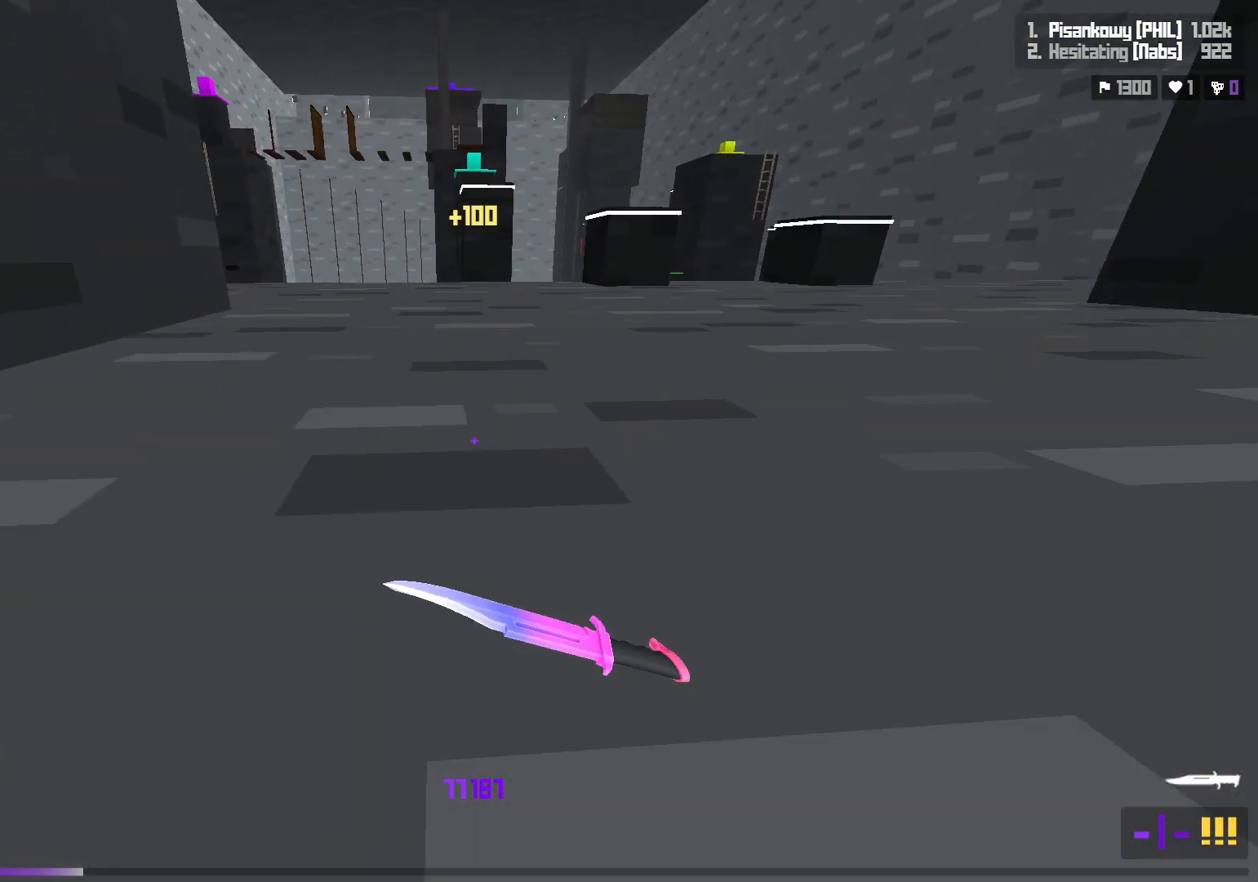
{"keys": ["d", "w"], "events": [[183, "space", "up"], [267, "d", "down"]]}
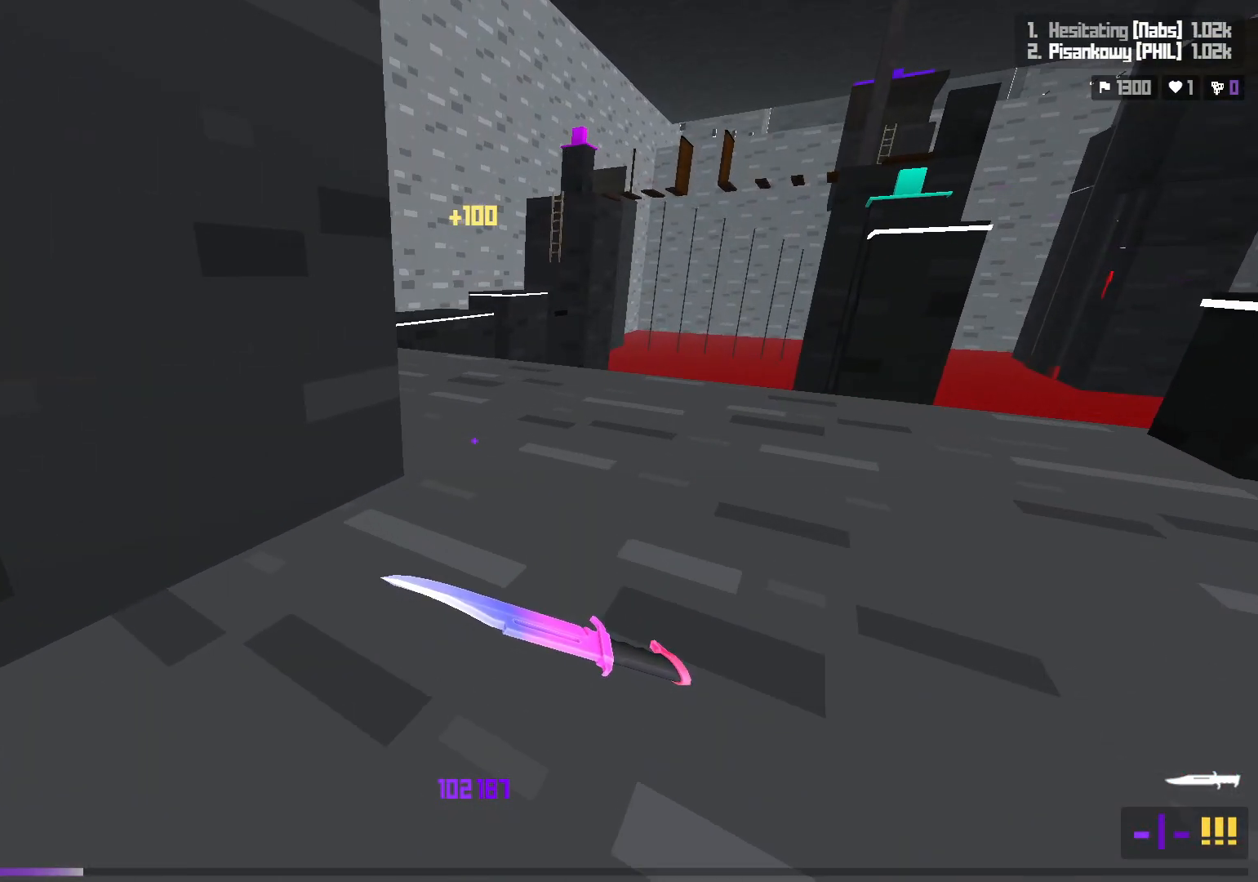
{"keys": ["a", "space", "w"], "events": [[150, "shift", "down"], [233, "d", "up"], [383, "space", "down"], [417, "shift", "up"], [500, "a", "down"]]}
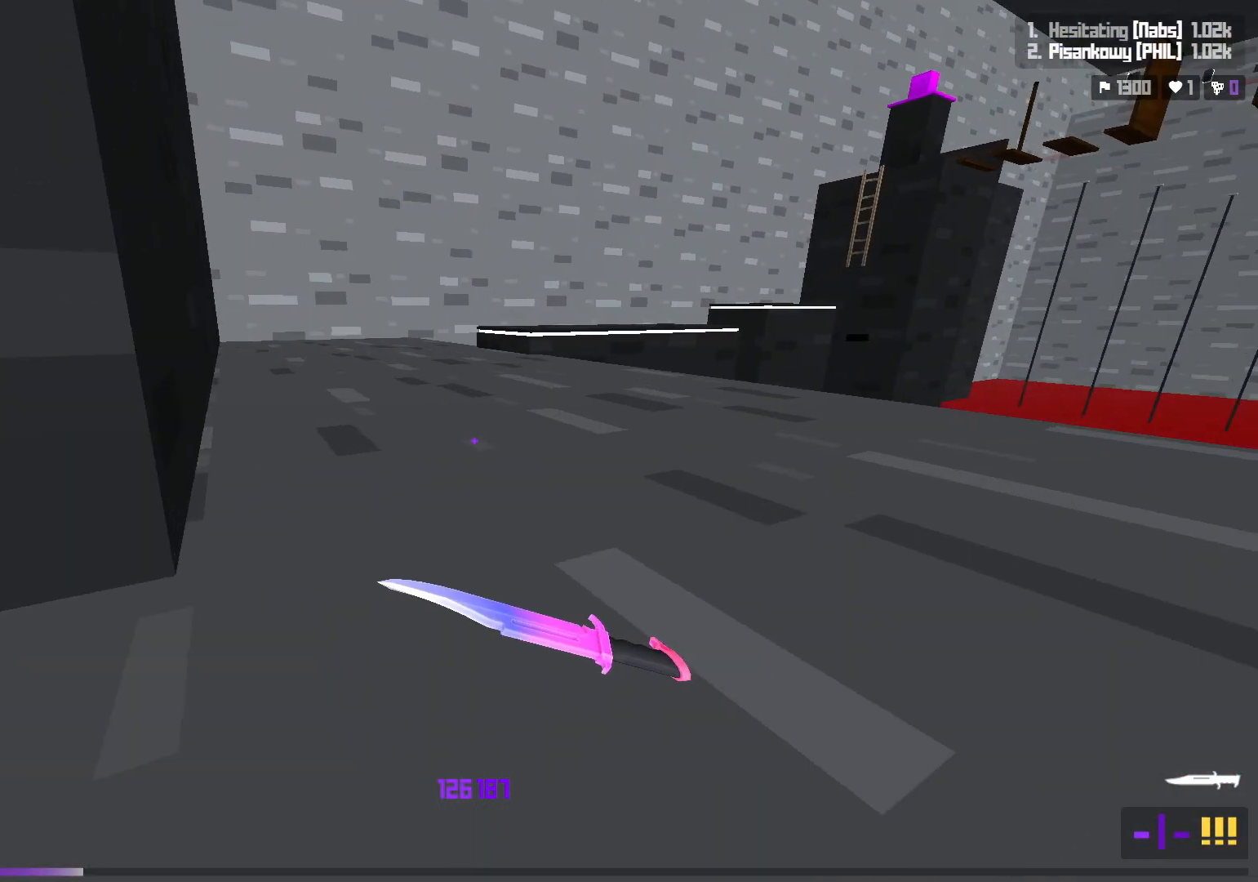
{"keys": ["a", "shift", "w"], "events": [[83, "space", "up"], [383, "shift", "down"]]}
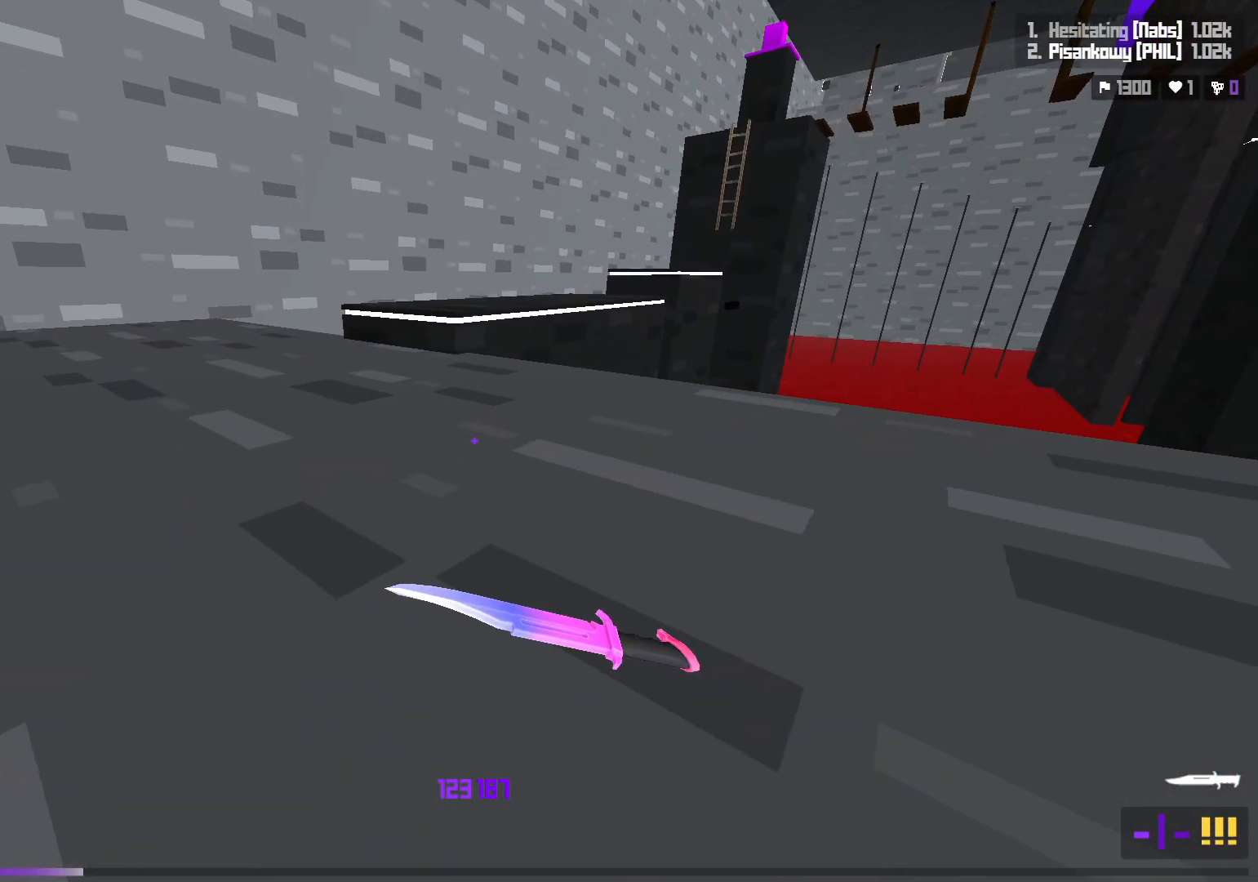
{"keys": ["d", "w"], "events": [[33, "a", "up"], [50, "shift", "up"], [133, "space", "down"], [367, "d", "down"], [367, "space", "up"]]}
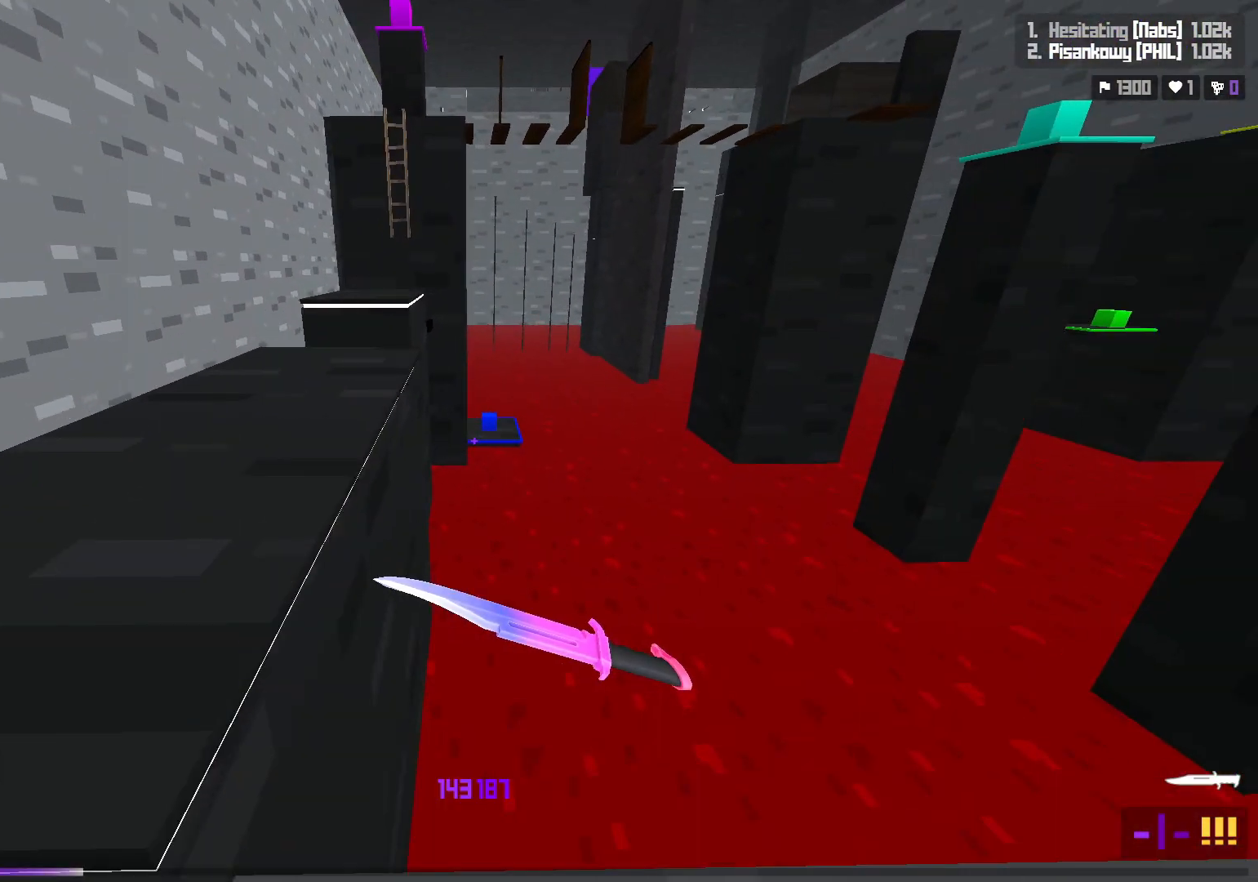
{"keys": ["space", "w"], "events": [[100, "shift", "down"], [167, "d", "up"], [300, "shift", "up"], [350, "space", "down"]]}
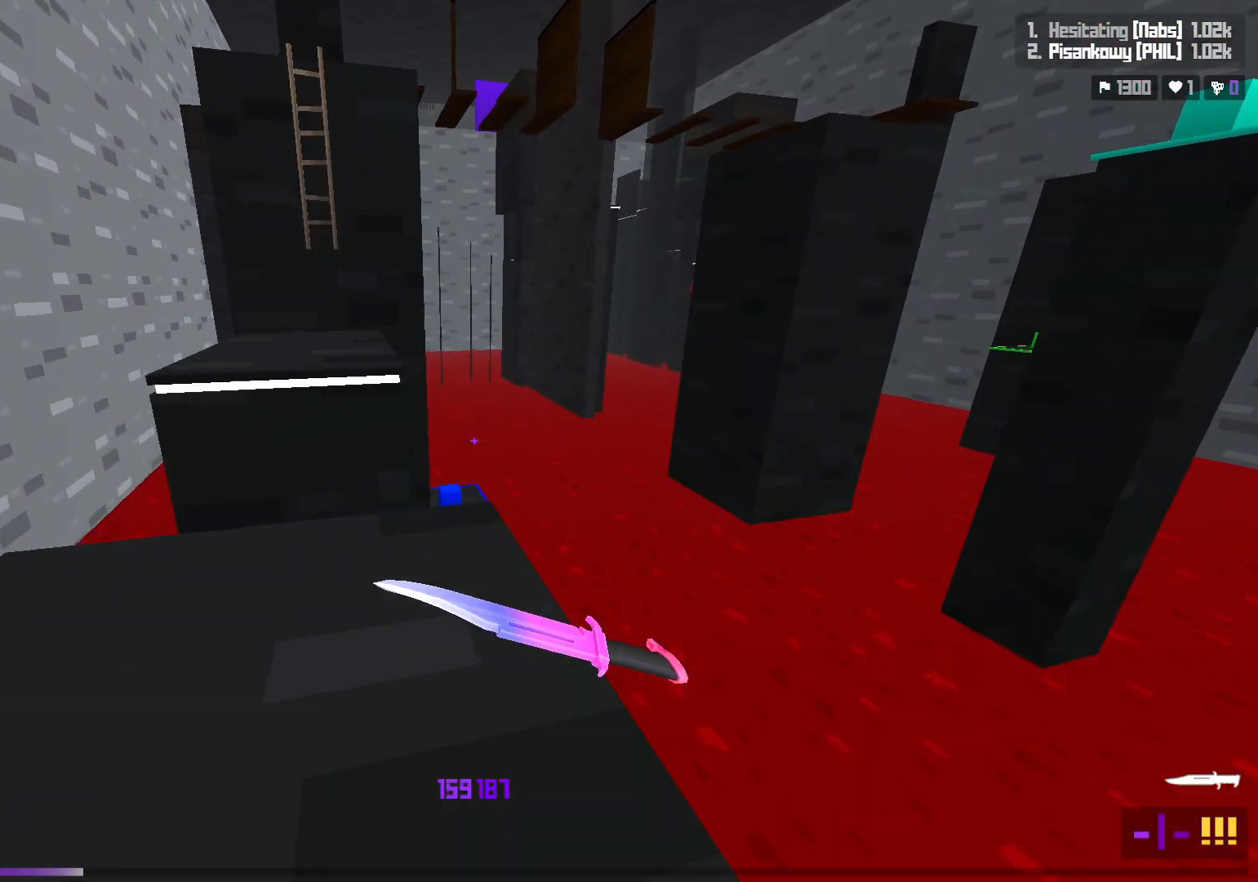
{"keys": ["a", "s"], "events": [[17, "space", "up"], [83, "d", "down"], [133, "d", "up"], [200, "a", "down"], [283, "w", "up"], [467, "s", "down"]]}
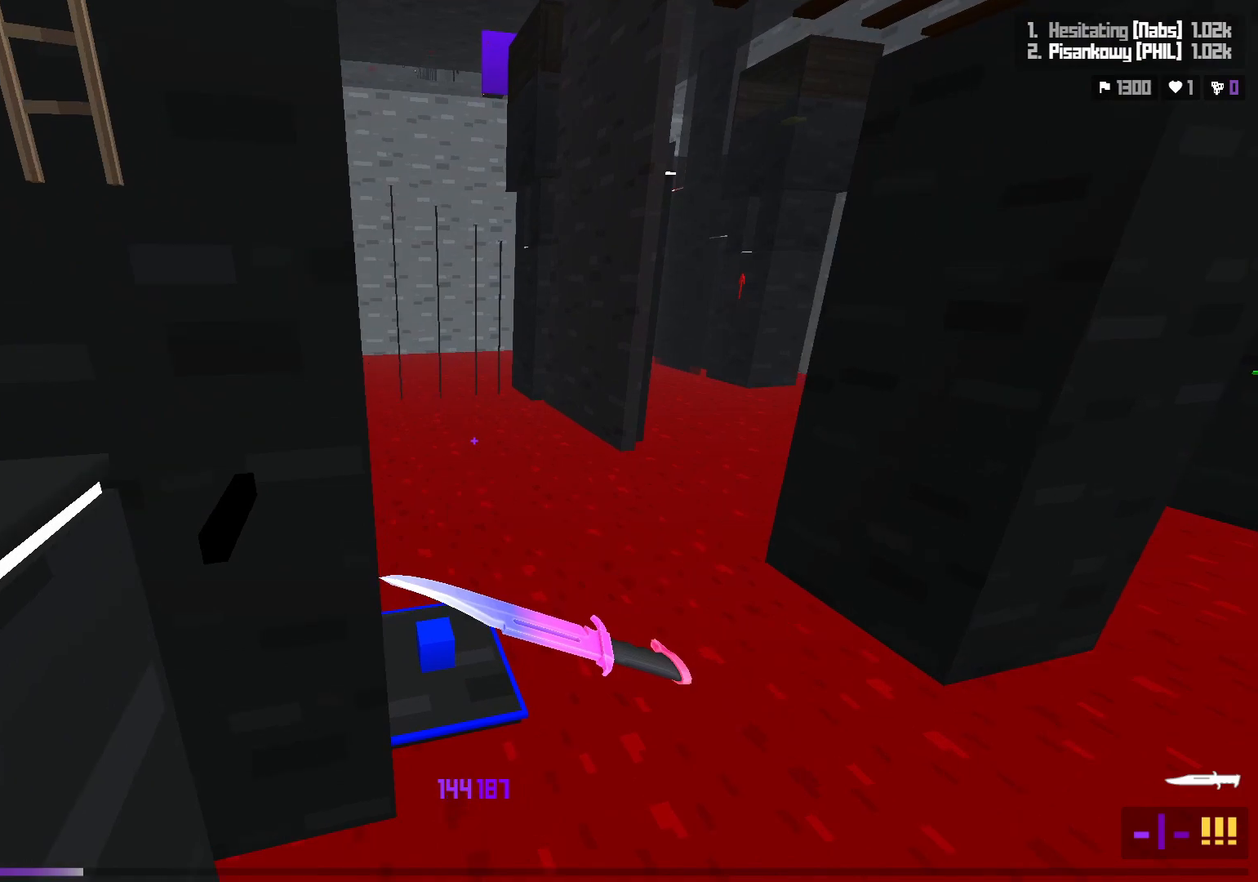
{"keys": [], "events": [[17, "a", "up"], [117, "a", "down"], [200, "a", "up"], [400, "s", "up"]]}
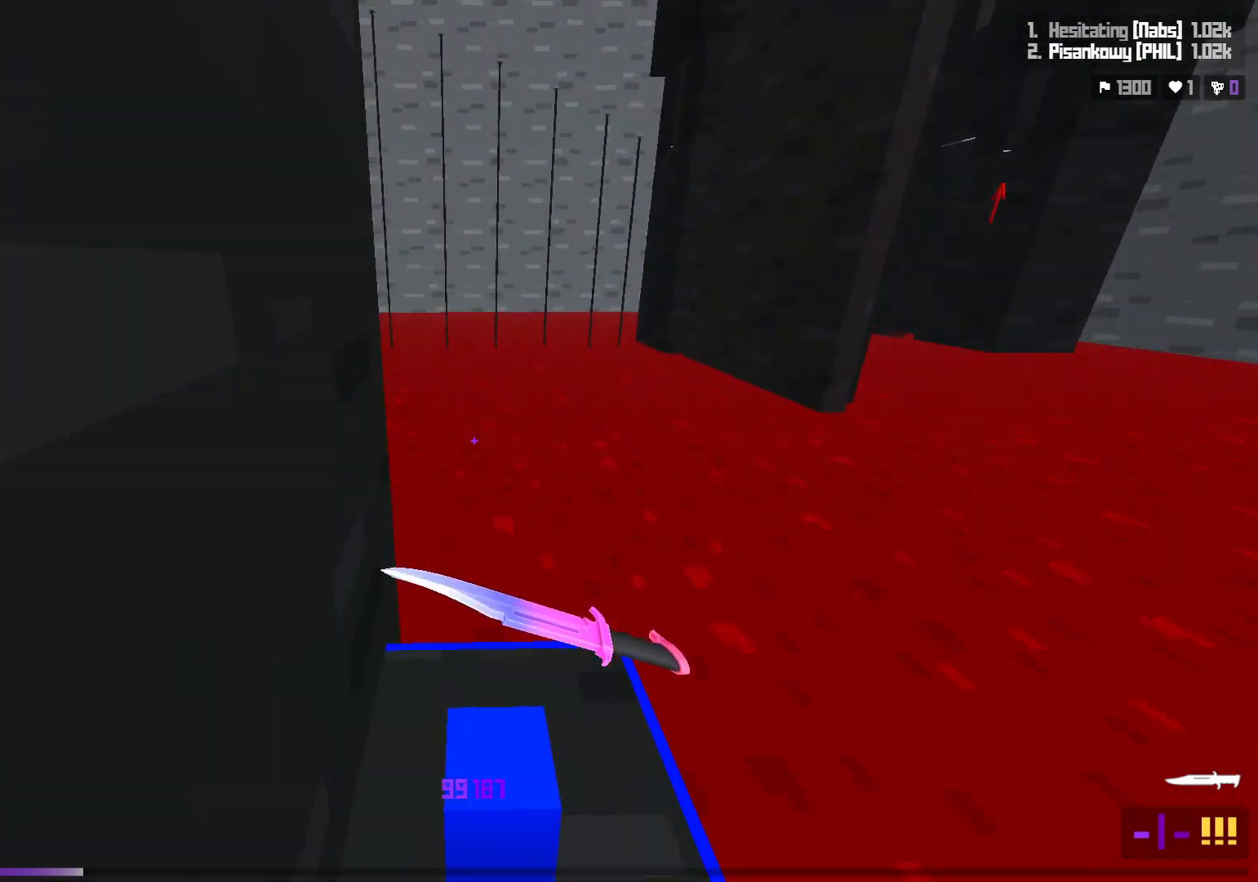
{"keys": ["d", "shift"], "events": [[250, "d", "down"], [333, "w", "down"], [350, "shift", "down"], [450, "w", "up"]]}
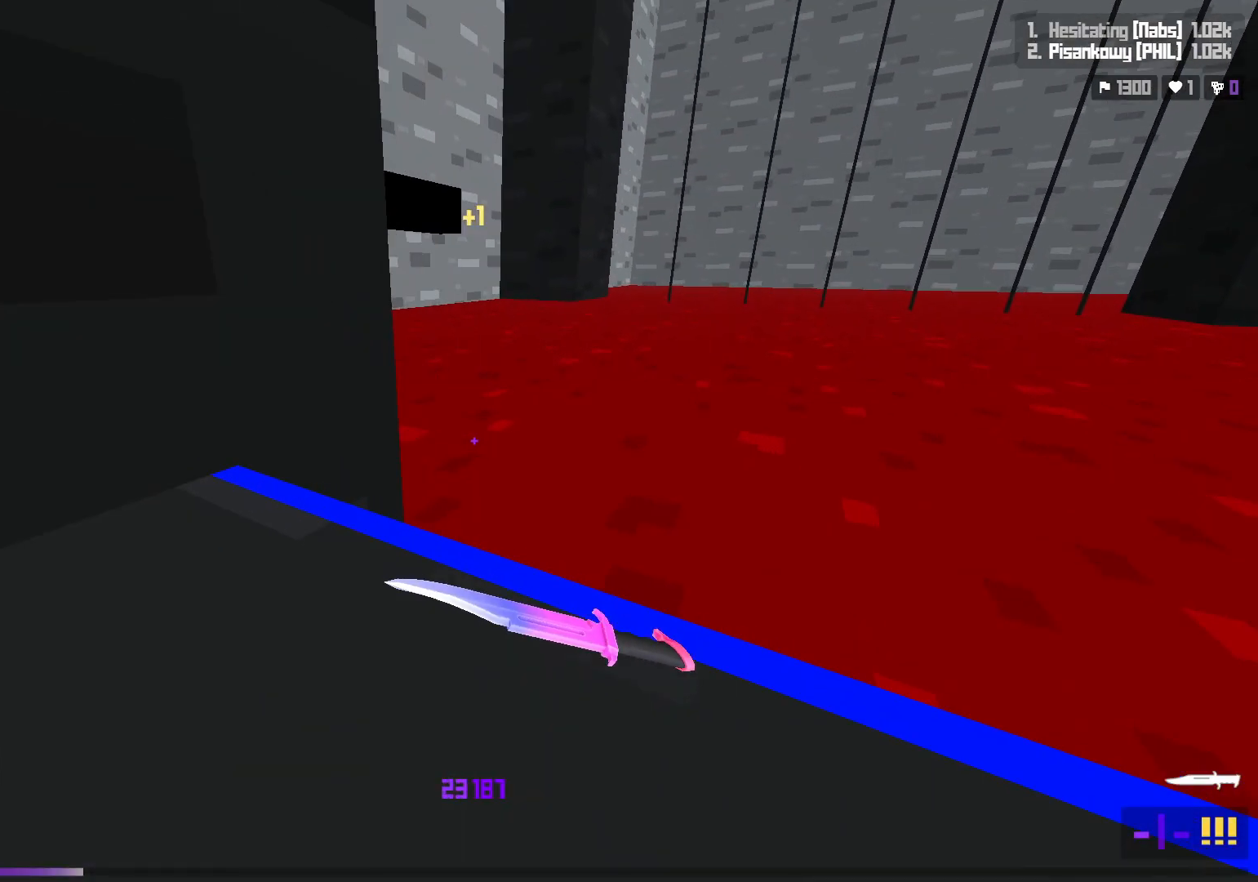
{"keys": ["w"], "events": [[67, "s", "down"], [133, "d", "up"], [200, "s", "up"], [200, "shift", "up"], [333, "w", "down"]]}
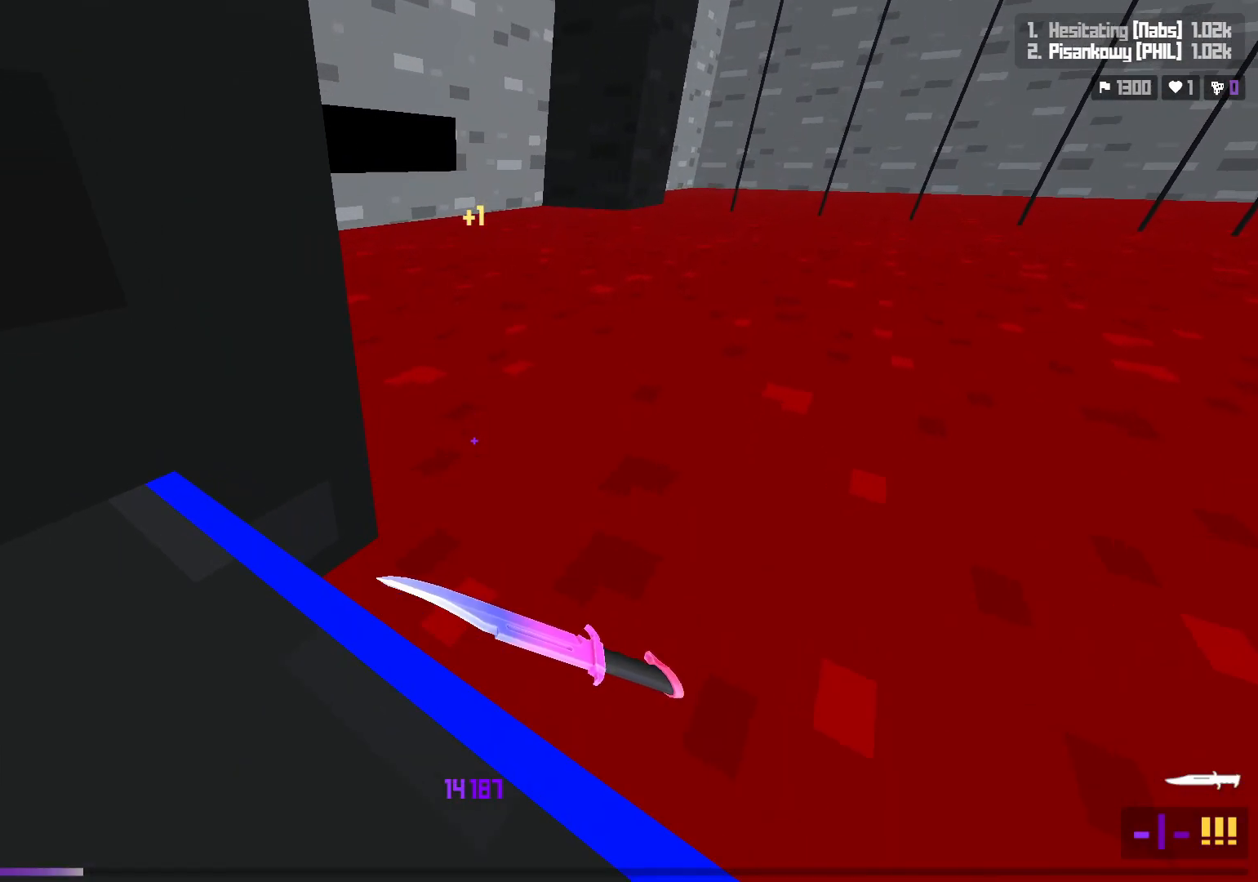
{"keys": ["a", "s"], "events": [[83, "space", "down"], [233, "w", "up"], [250, "space", "up"], [267, "a", "down"], [450, "s", "down"]]}
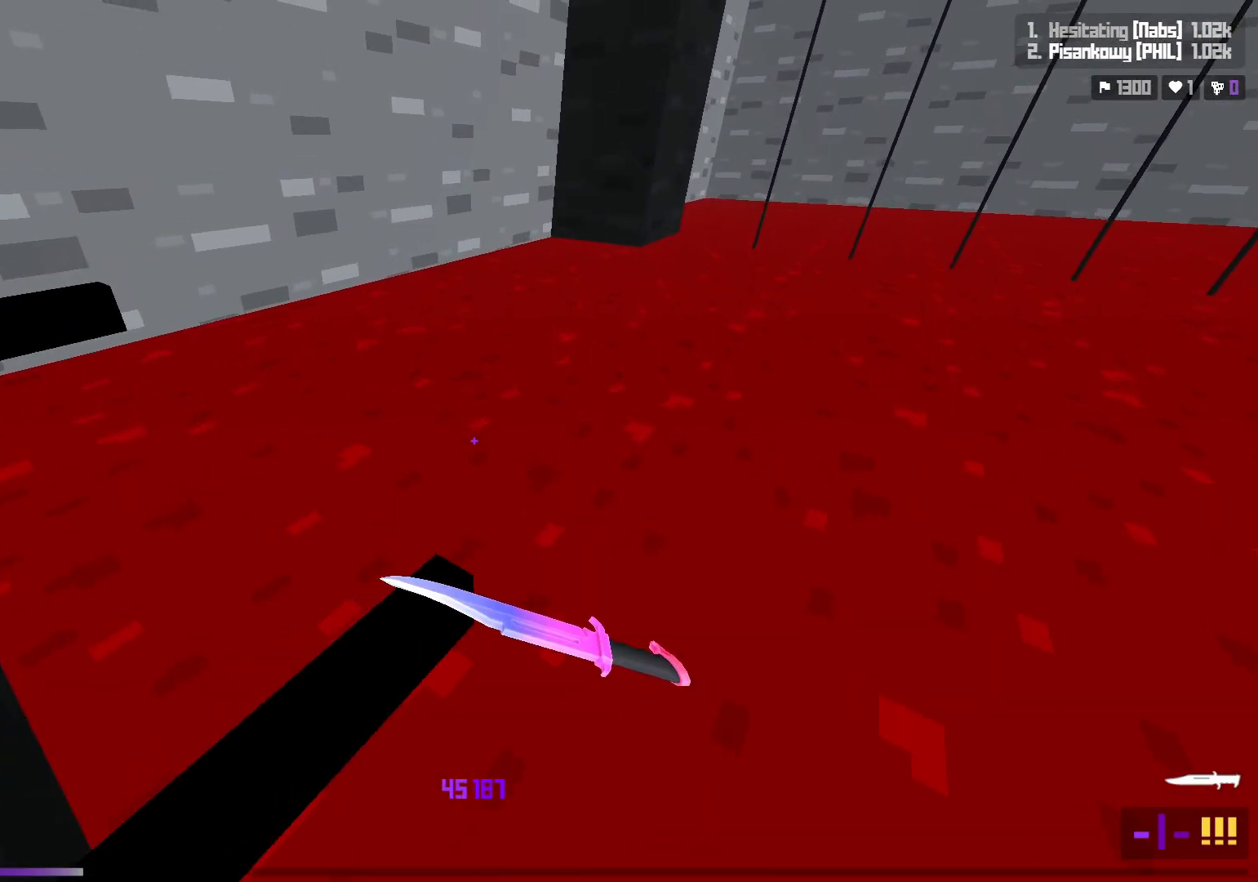
{"keys": ["space", "w"], "events": [[83, "a", "up"], [217, "s", "up"], [300, "a", "down"], [317, "w", "down"], [367, "space", "down"], [417, "a", "up"]]}
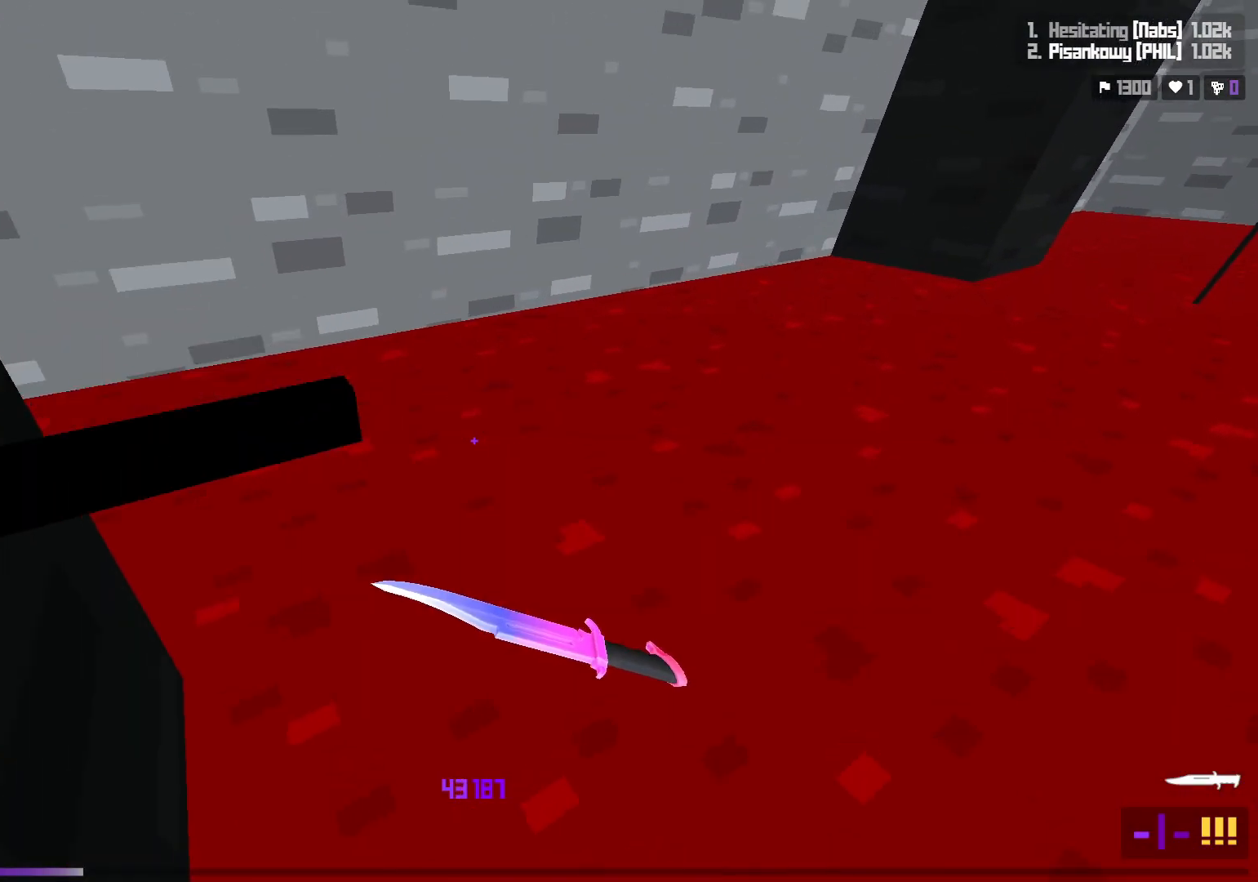
{"keys": ["s"], "events": [[33, "space", "up"], [33, "w", "up"], [150, "d", "down"], [183, "s", "down"], [467, "d", "up"]]}
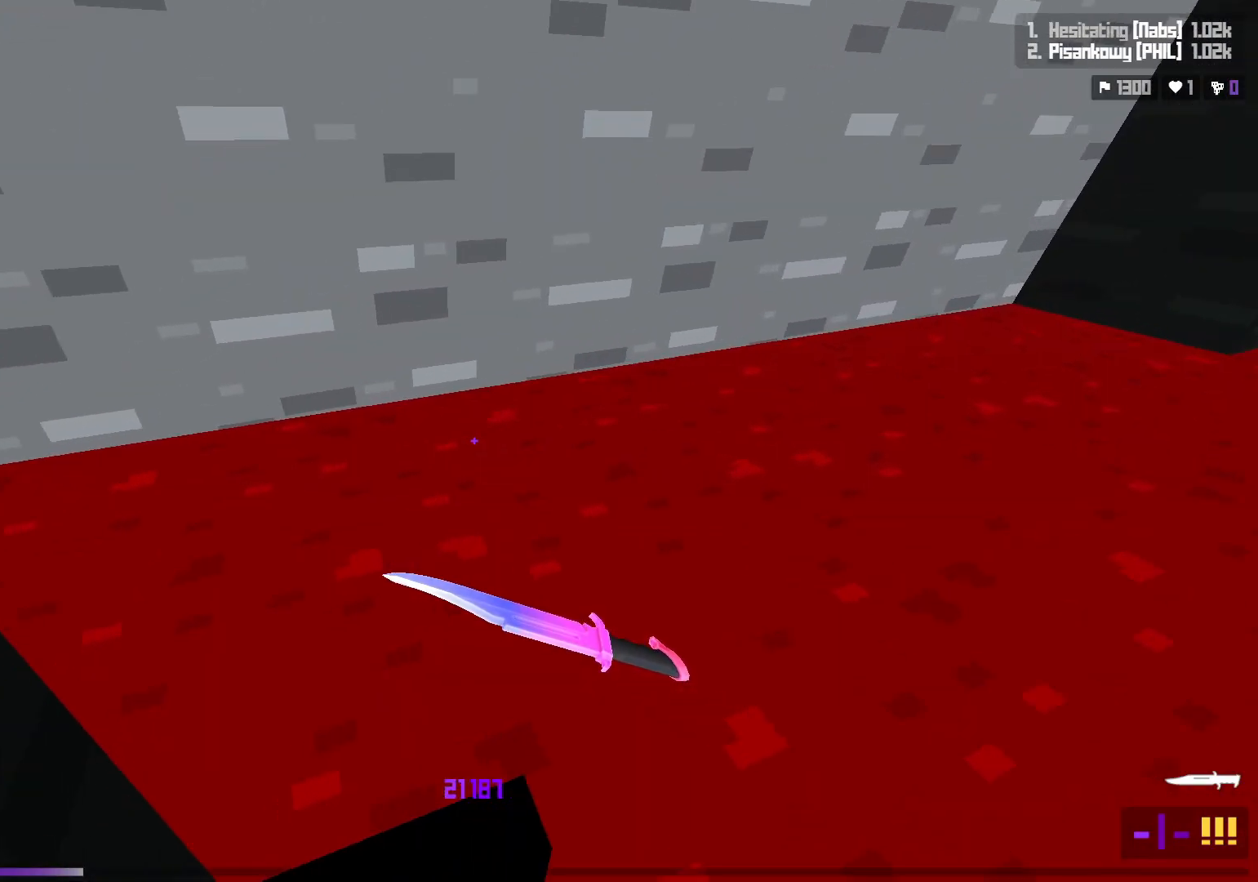
{"keys": [], "events": [[33, "s", "up"], [267, "d", "down"], [267, "shift", "down"], [300, "s", "down"], [417, "d", "up"], [433, "s", "up"], [433, "shift", "up"]]}
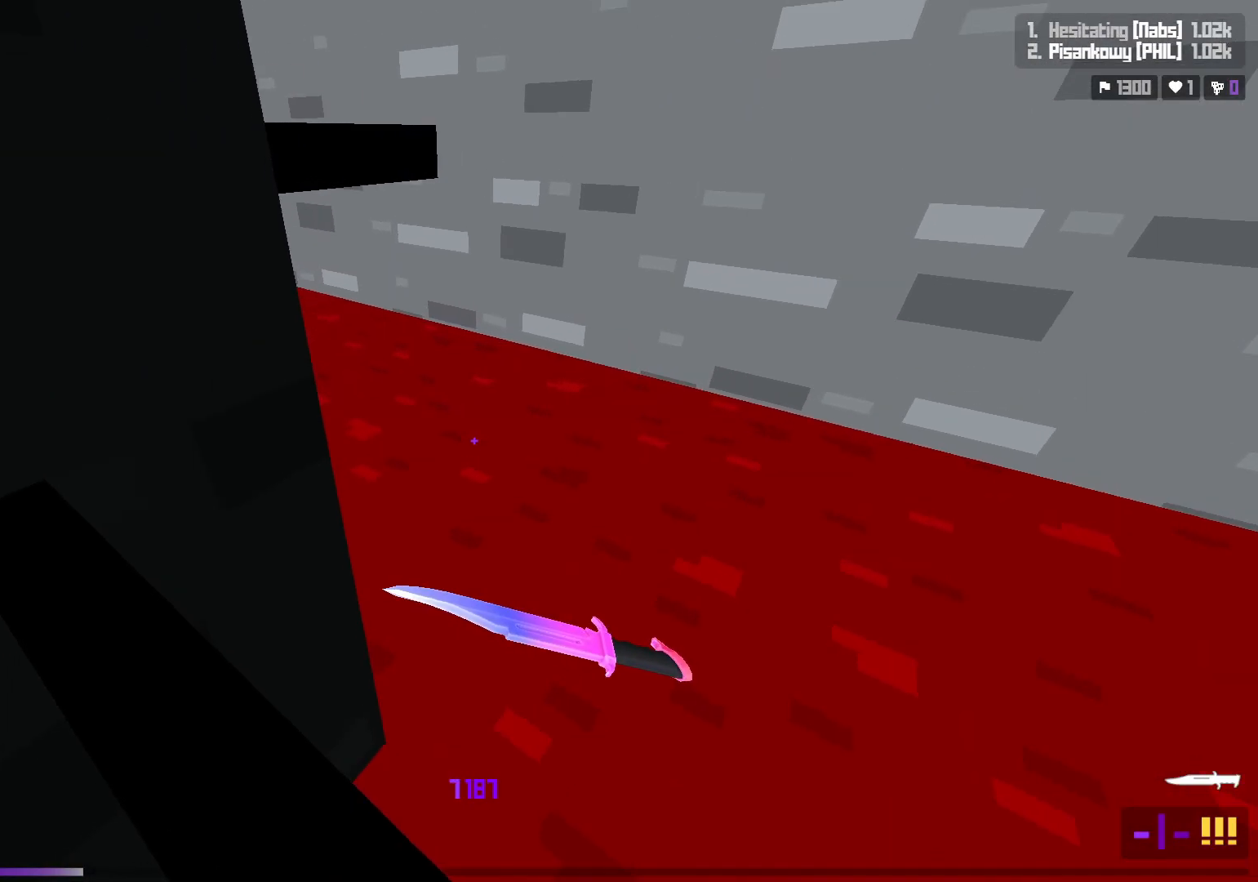
{"keys": ["a"], "events": [[50, "w", "down"], [183, "space", "down"], [367, "space", "up"], [417, "w", "up"], [433, "a", "down"]]}
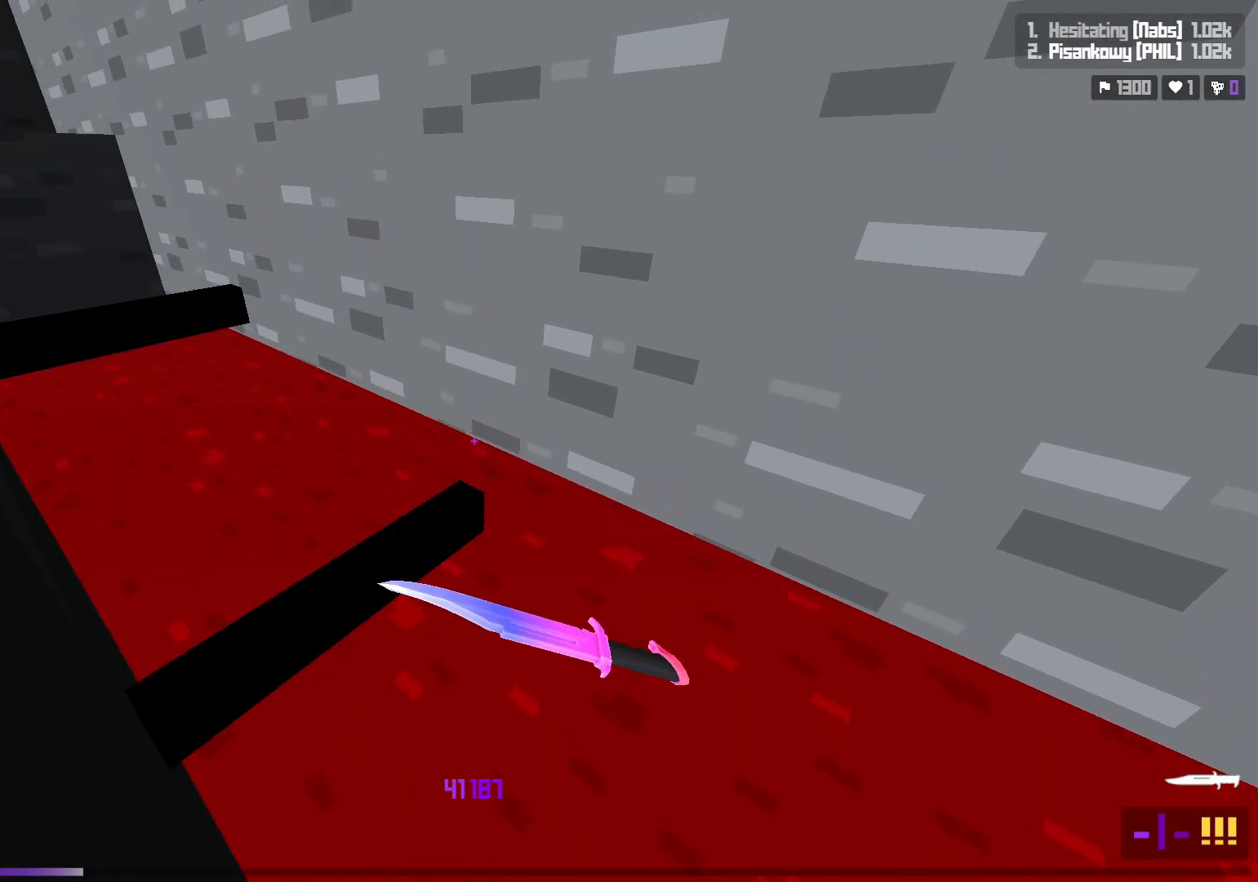
{"keys": ["a", "w"], "events": [[117, "s", "down"], [267, "s", "up"], [283, "a", "up"], [467, "a", "down"], [483, "w", "down"]]}
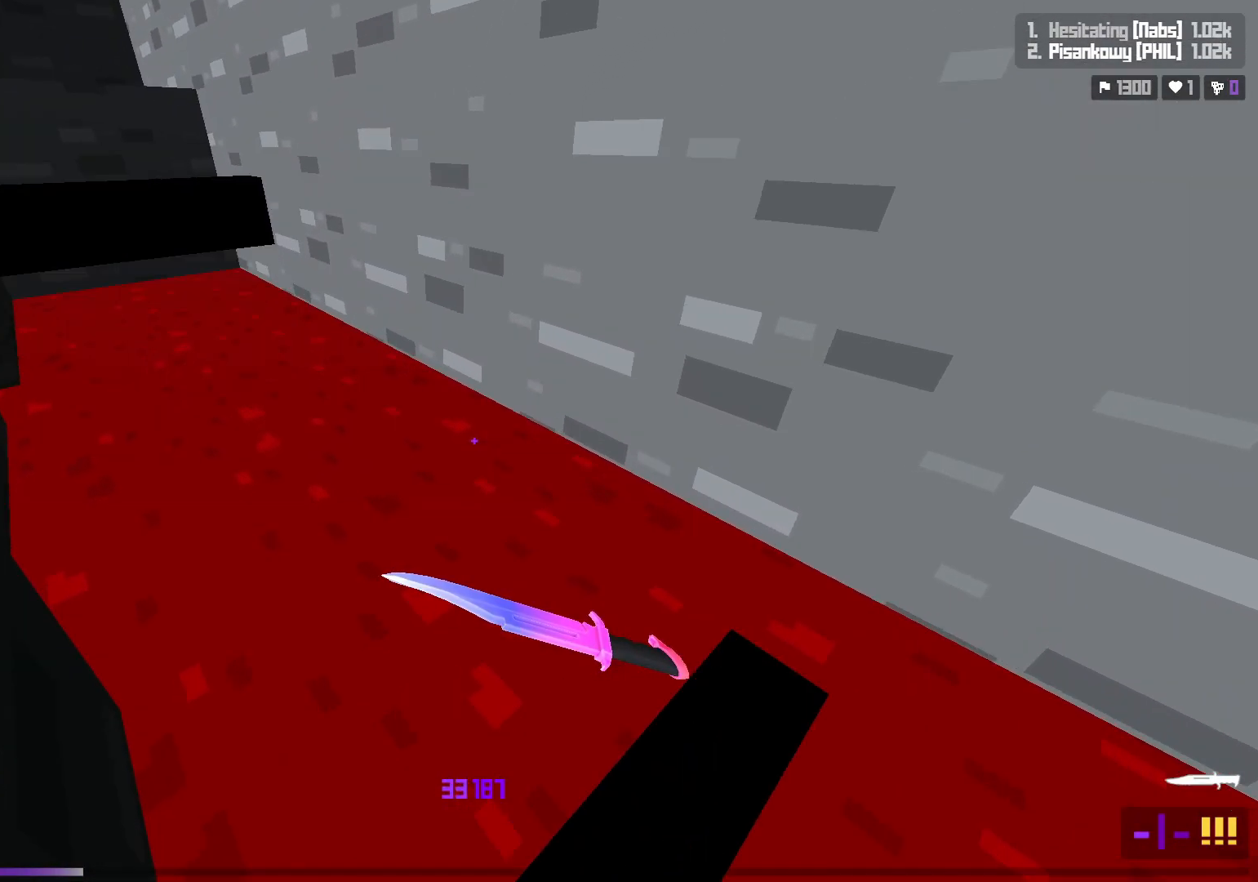
{"keys": [], "events": [[33, "space", "down"], [83, "a", "up"], [133, "w", "up"], [200, "space", "up"], [317, "d", "down"], [317, "s", "down"], [433, "d", "up"], [467, "s", "up"]]}
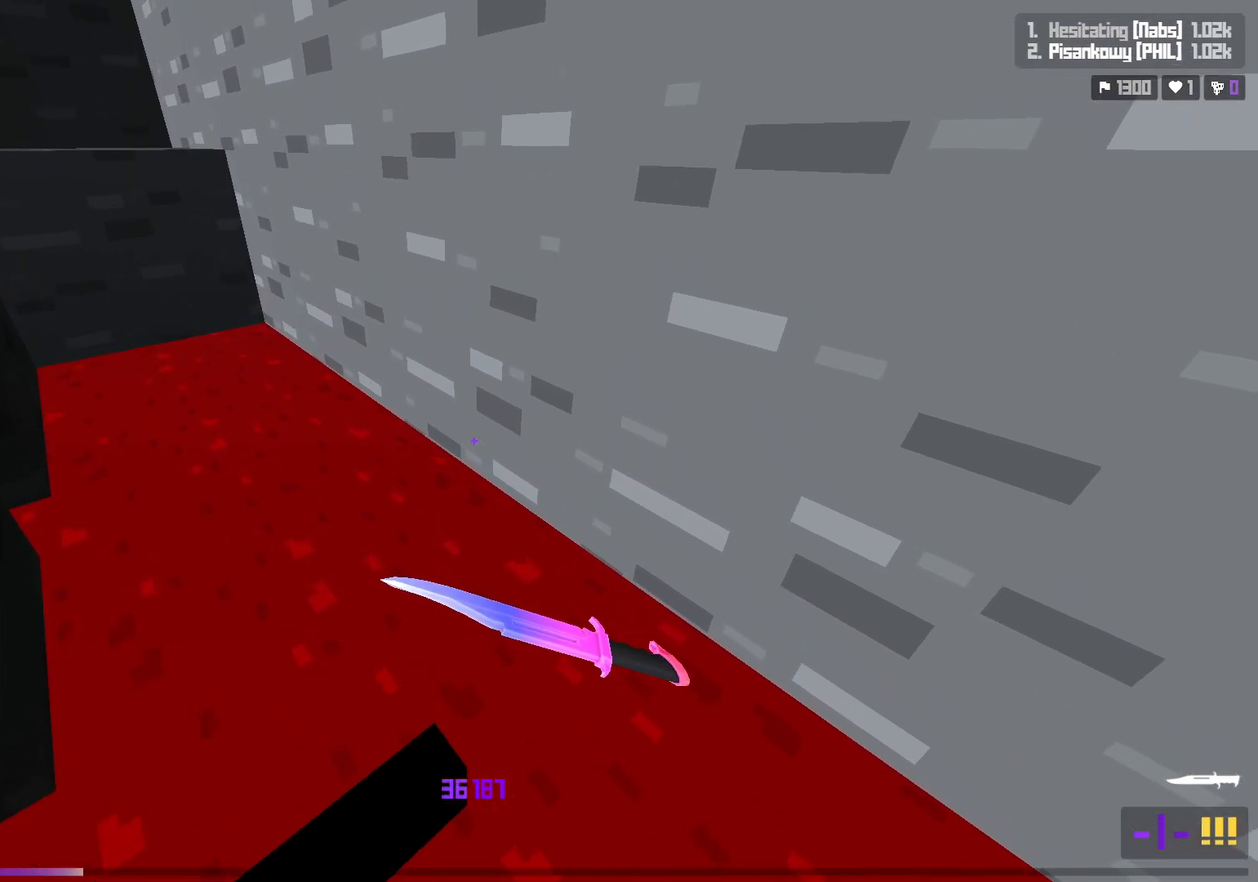
{"keys": ["s", "shift"], "events": [[17, "d", "down"], [17, "s", "down"], [133, "d", "up"], [267, "s", "up"], [417, "shift", "down"], [433, "s", "down"]]}
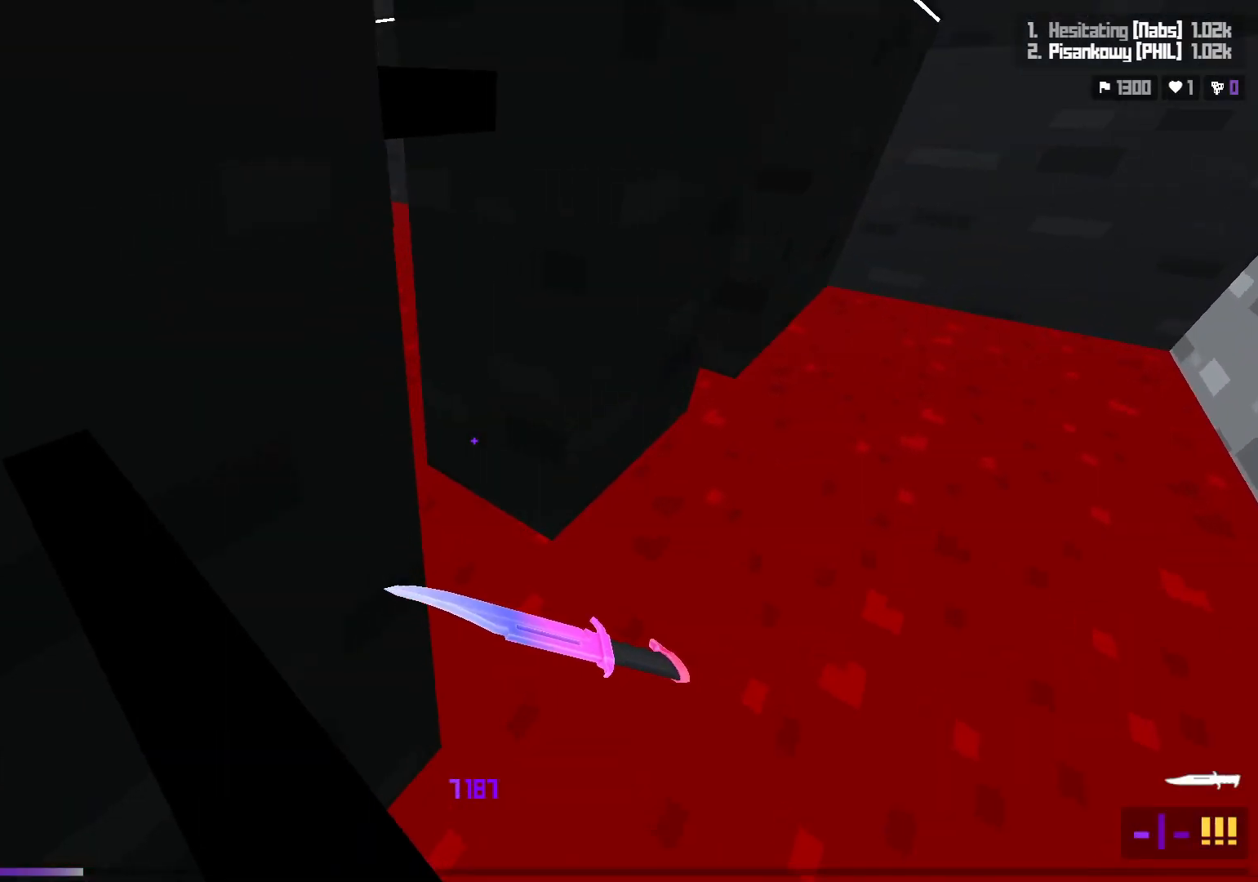
{"keys": ["space", "w"], "events": [[67, "shift", "up"], [100, "s", "up"], [233, "w", "down"], [383, "space", "down"]]}
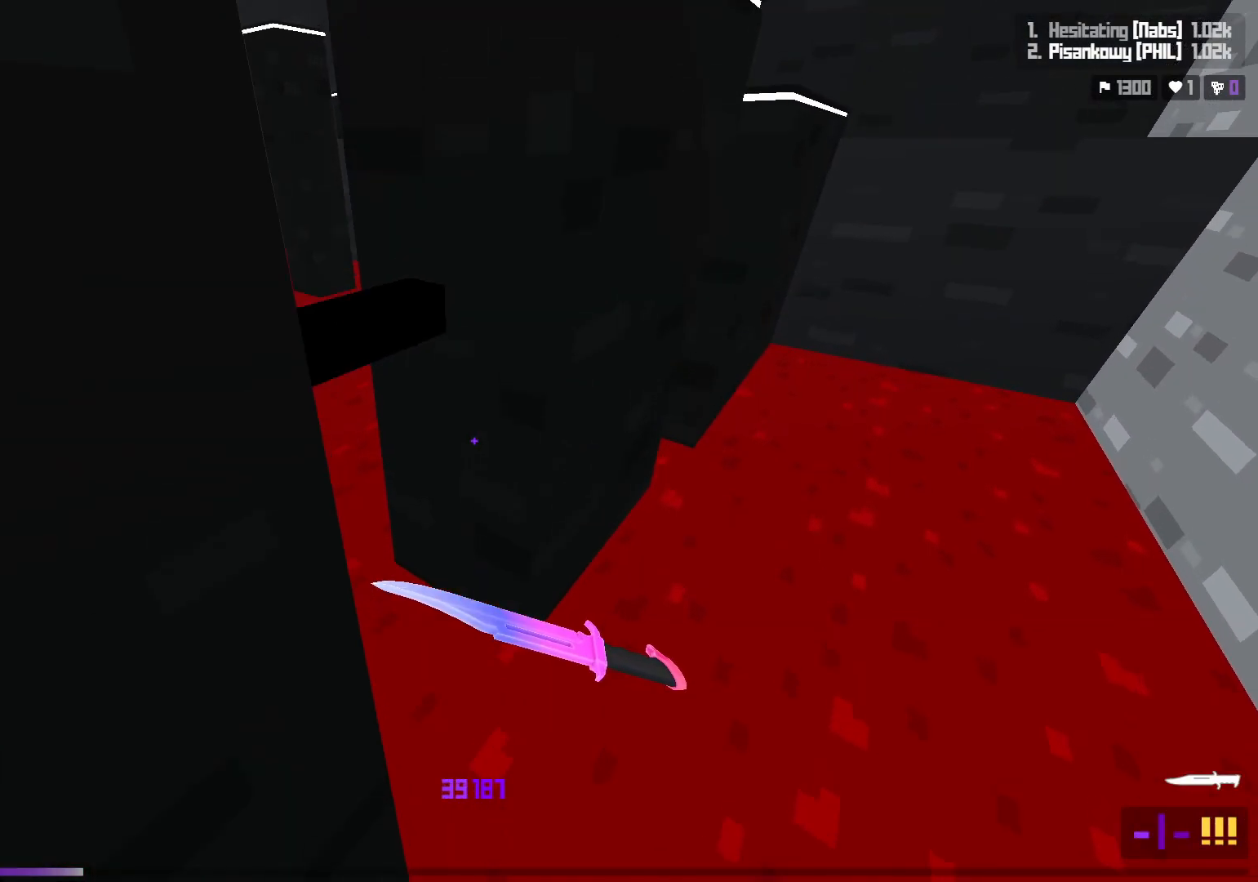
{"keys": ["a", "s"], "events": [[67, "space", "up"], [83, "w", "up"], [133, "a", "down"], [317, "s", "down"]]}
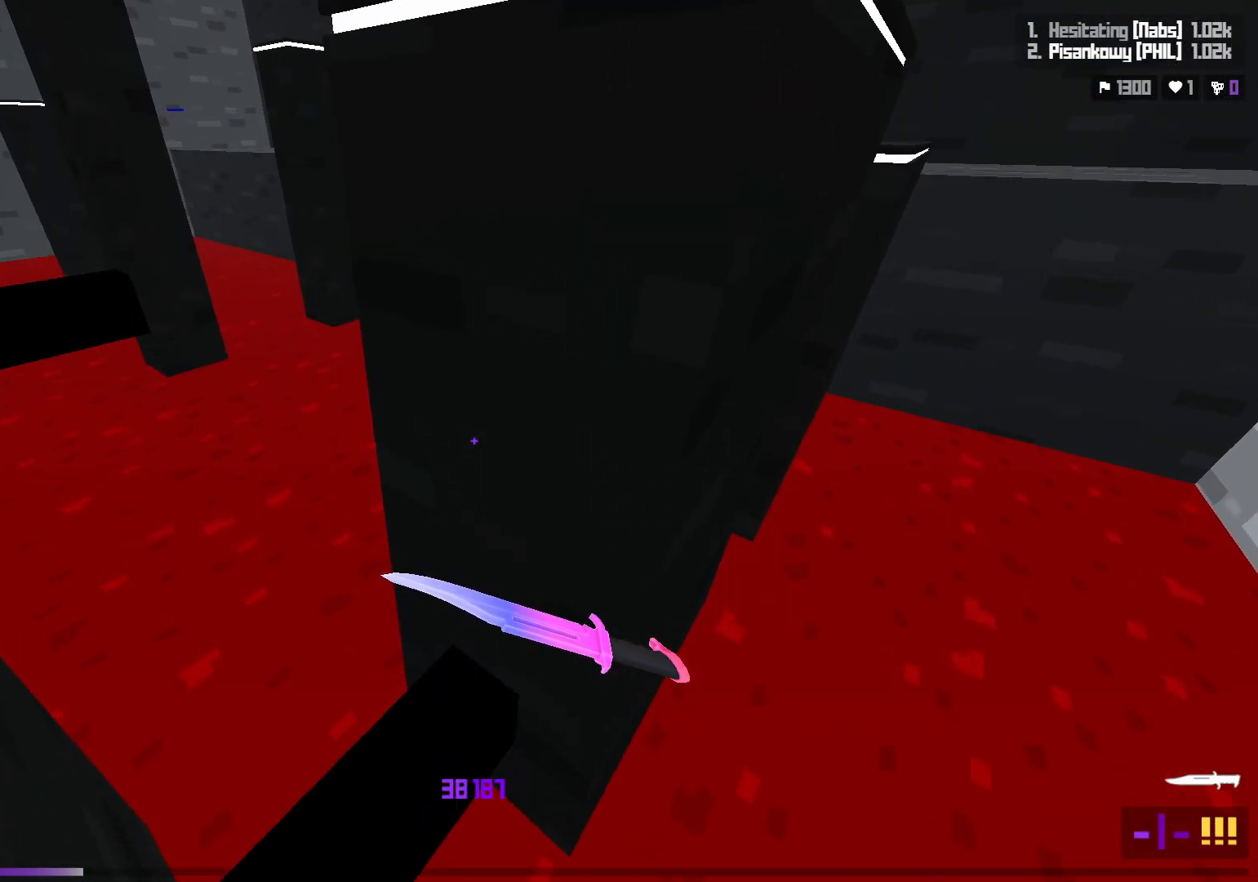
{"keys": ["d", "s"], "events": [[17, "a", "up"], [33, "s", "up"], [167, "a", "down"], [167, "w", "down"], [233, "space", "down"], [283, "a", "up"], [283, "w", "up"], [383, "space", "up"], [433, "d", "down"], [433, "s", "down"]]}
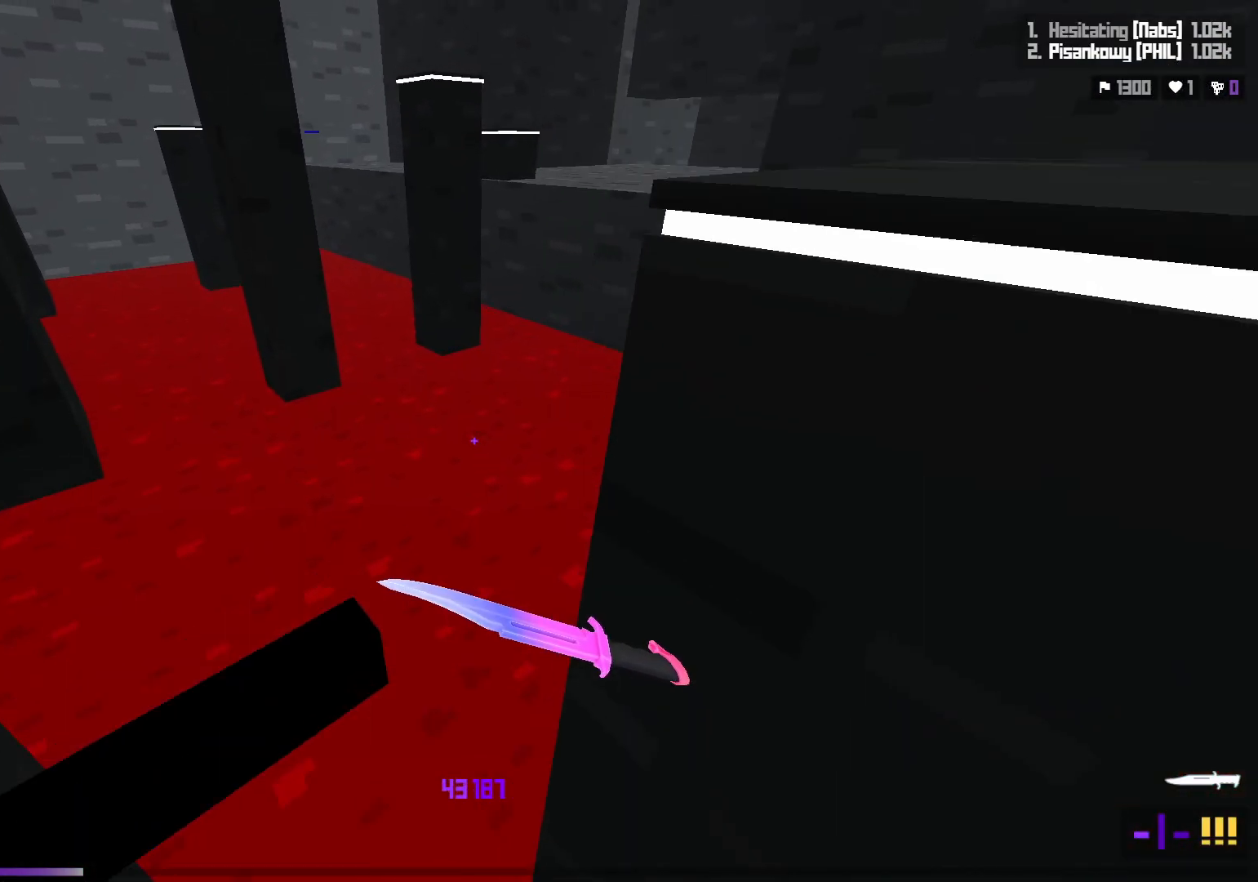
{"keys": ["d", "w"], "events": [[267, "d", "up"], [300, "s", "up"], [433, "w", "down"], [450, "d", "down"]]}